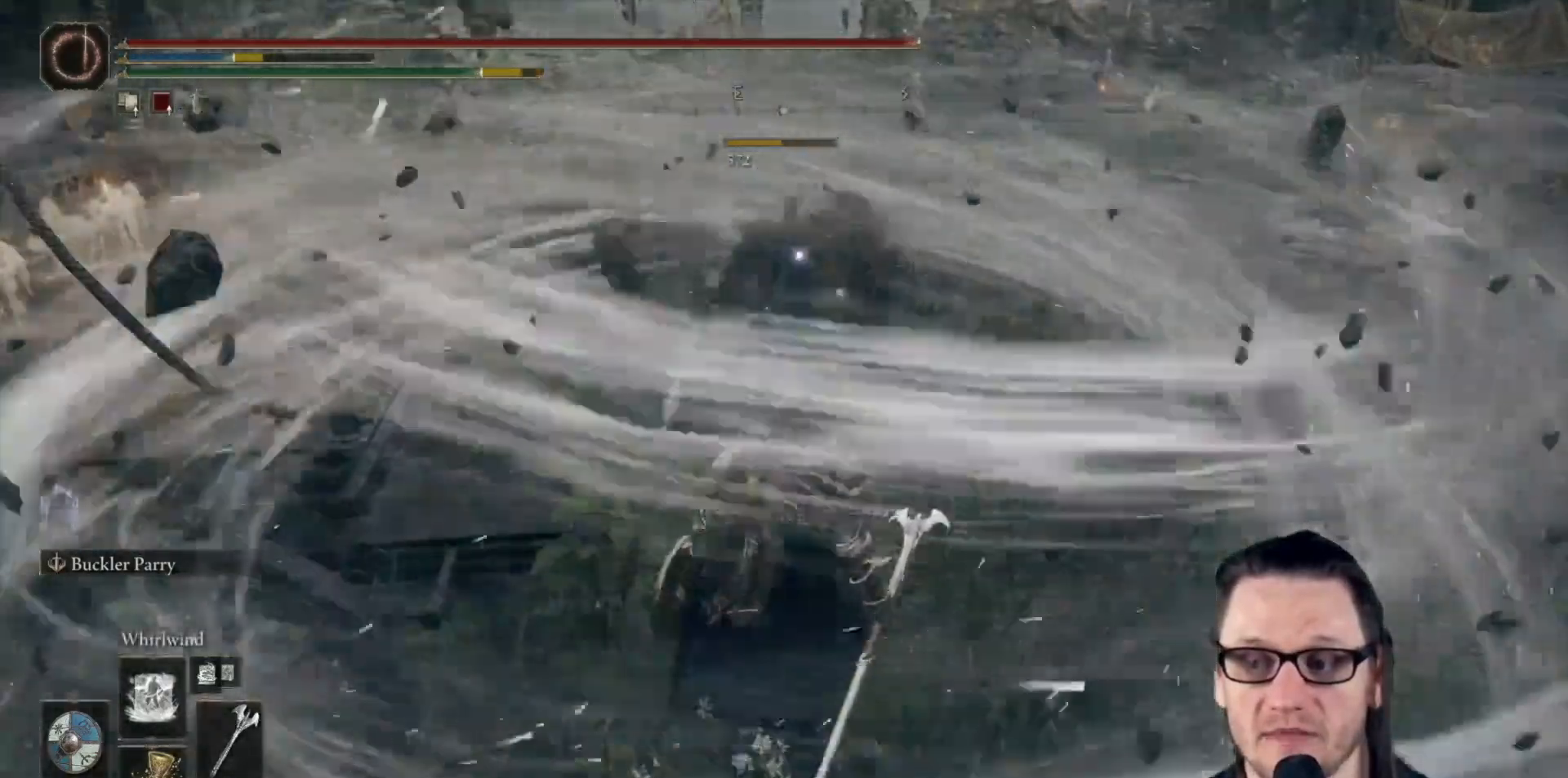
Gameplay with a controller (Xbox layout); each line is a JSON object with the inputs held at the frame after it. "events" lists button and stick changes between this image and that frame as [ms after this image, input, new state], when the widget could be followed in between. Not read: Z.
{"buttons": [], "left_stick": "down-right", "right_stick": "center", "events": []}
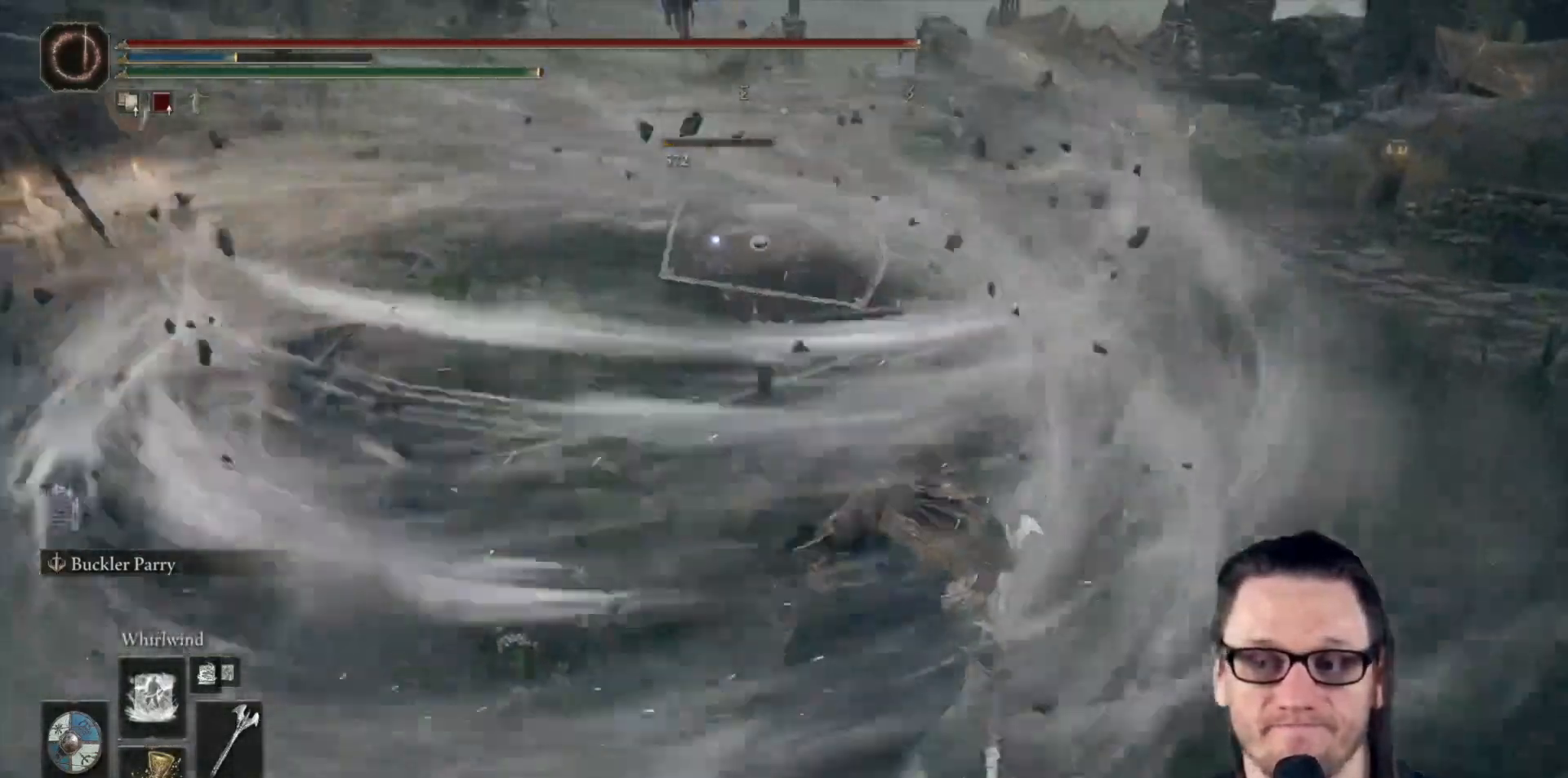
{"buttons": [], "left_stick": "down-right", "right_stick": "center", "events": []}
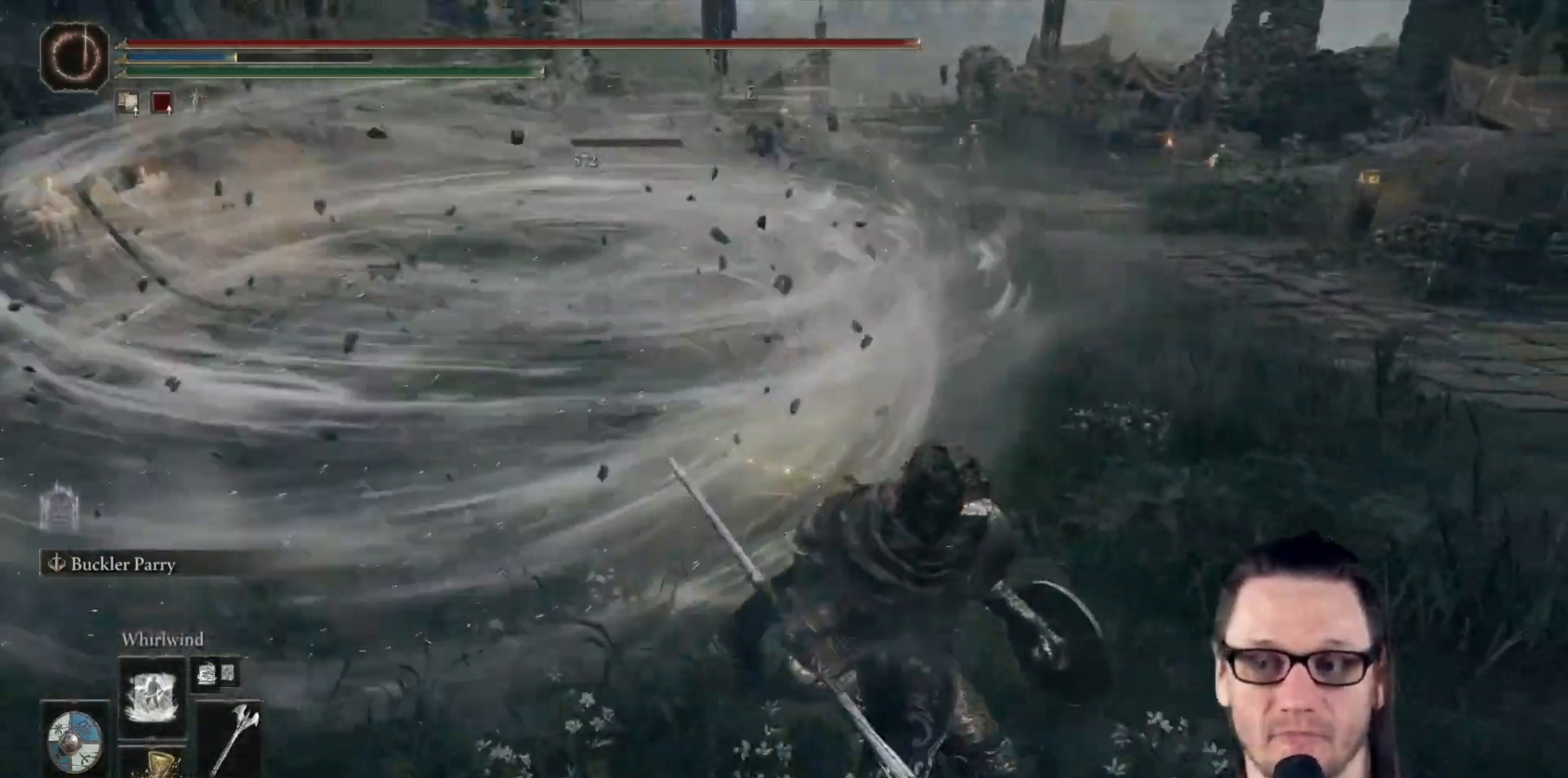
{"buttons": [], "left_stick": "down-right", "right_stick": "center", "events": []}
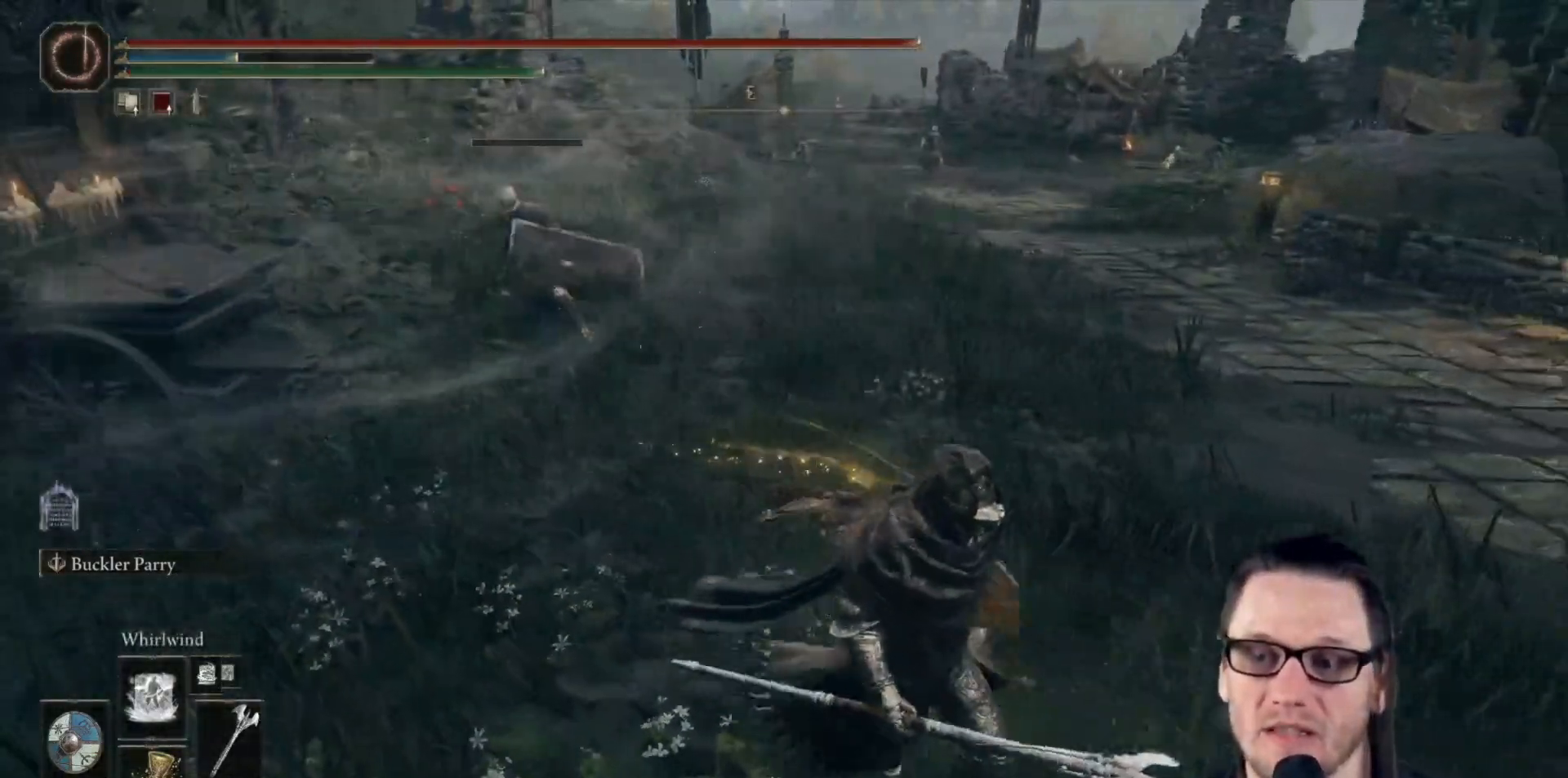
{"buttons": [], "left_stick": "center", "right_stick": "left", "events": [[133, "left_stick", "center"], [500, "right_stick", "left"]]}
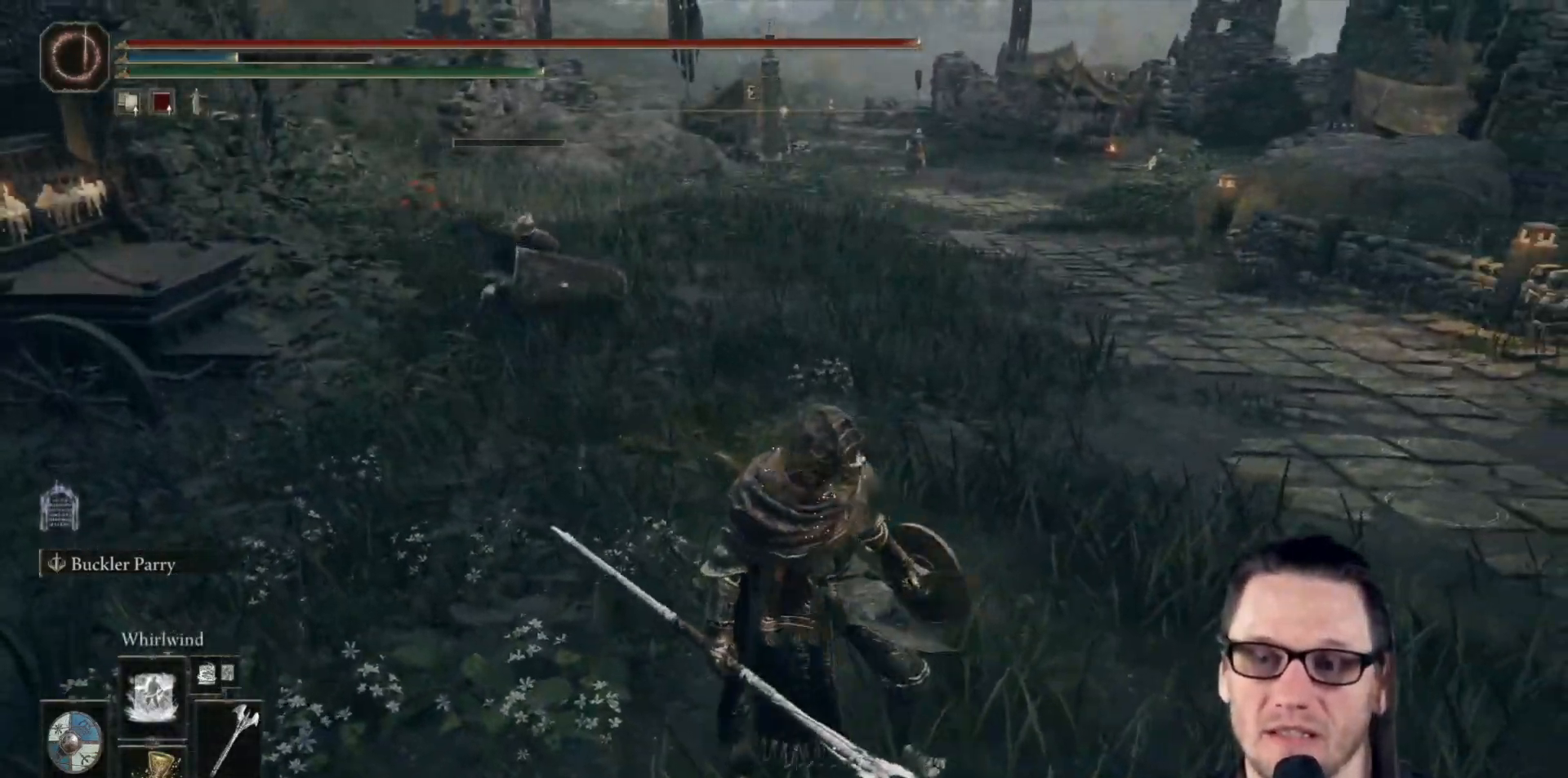
{"buttons": [], "left_stick": "right", "right_stick": "center", "events": [[150, "right_stick", "center"], [483, "left_stick", "right"]]}
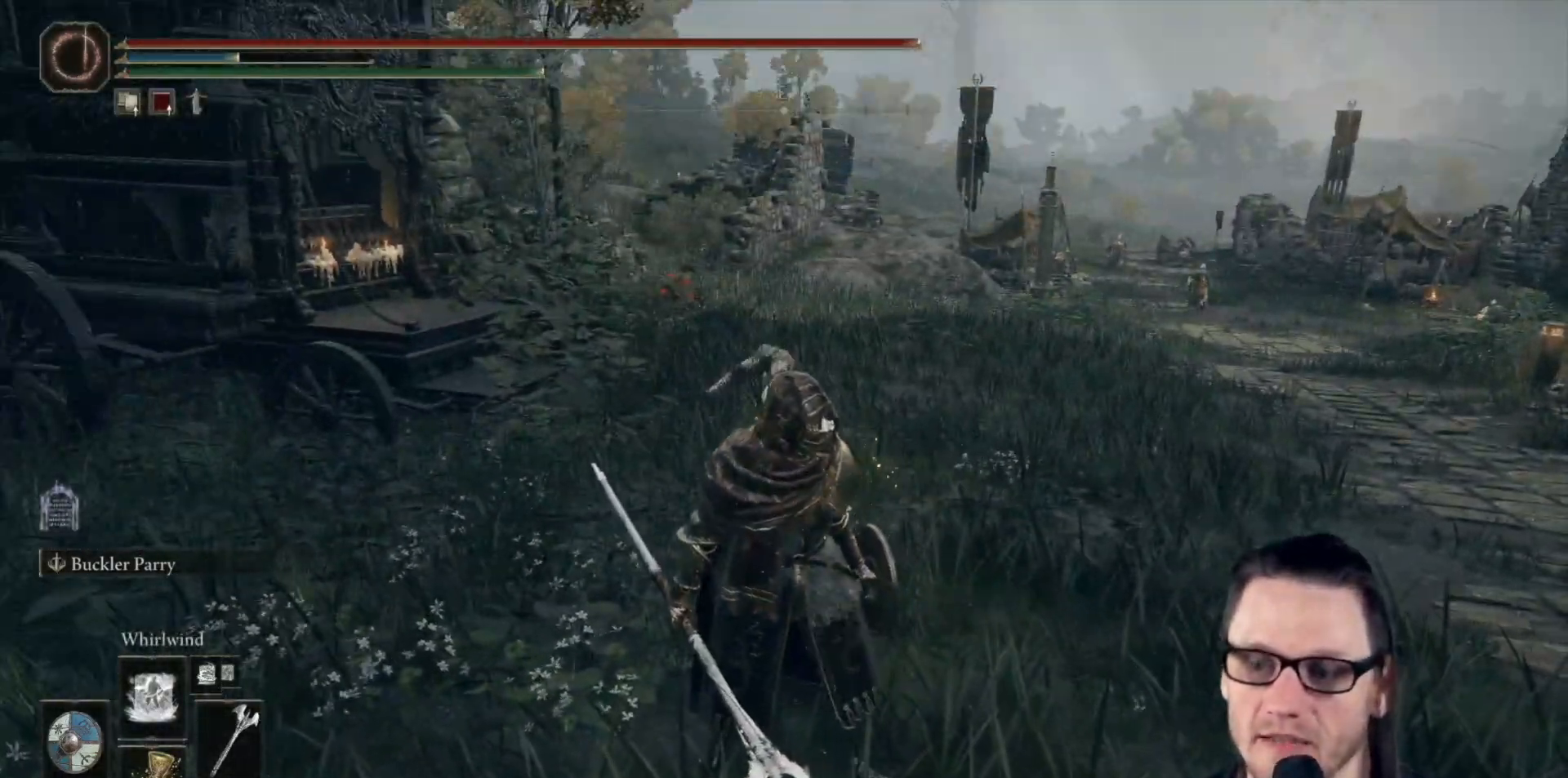
{"buttons": [], "left_stick": "up-right", "right_stick": "right", "events": [[317, "left_stick", "up-right"], [417, "right_stick", "right"]]}
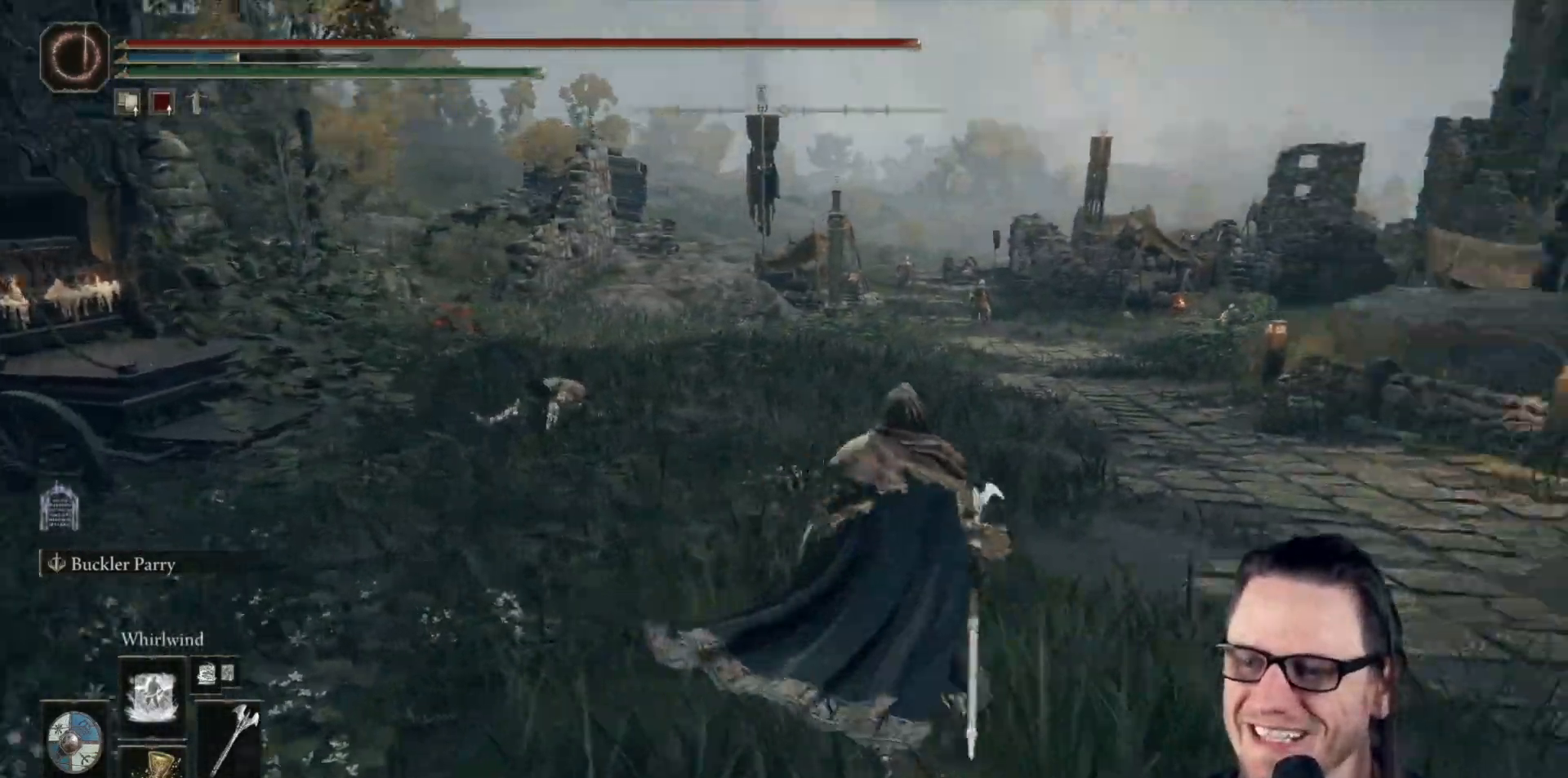
{"buttons": [], "left_stick": "up", "right_stick": "center", "events": [[33, "left_stick", "up"], [100, "right_stick", "center"]]}
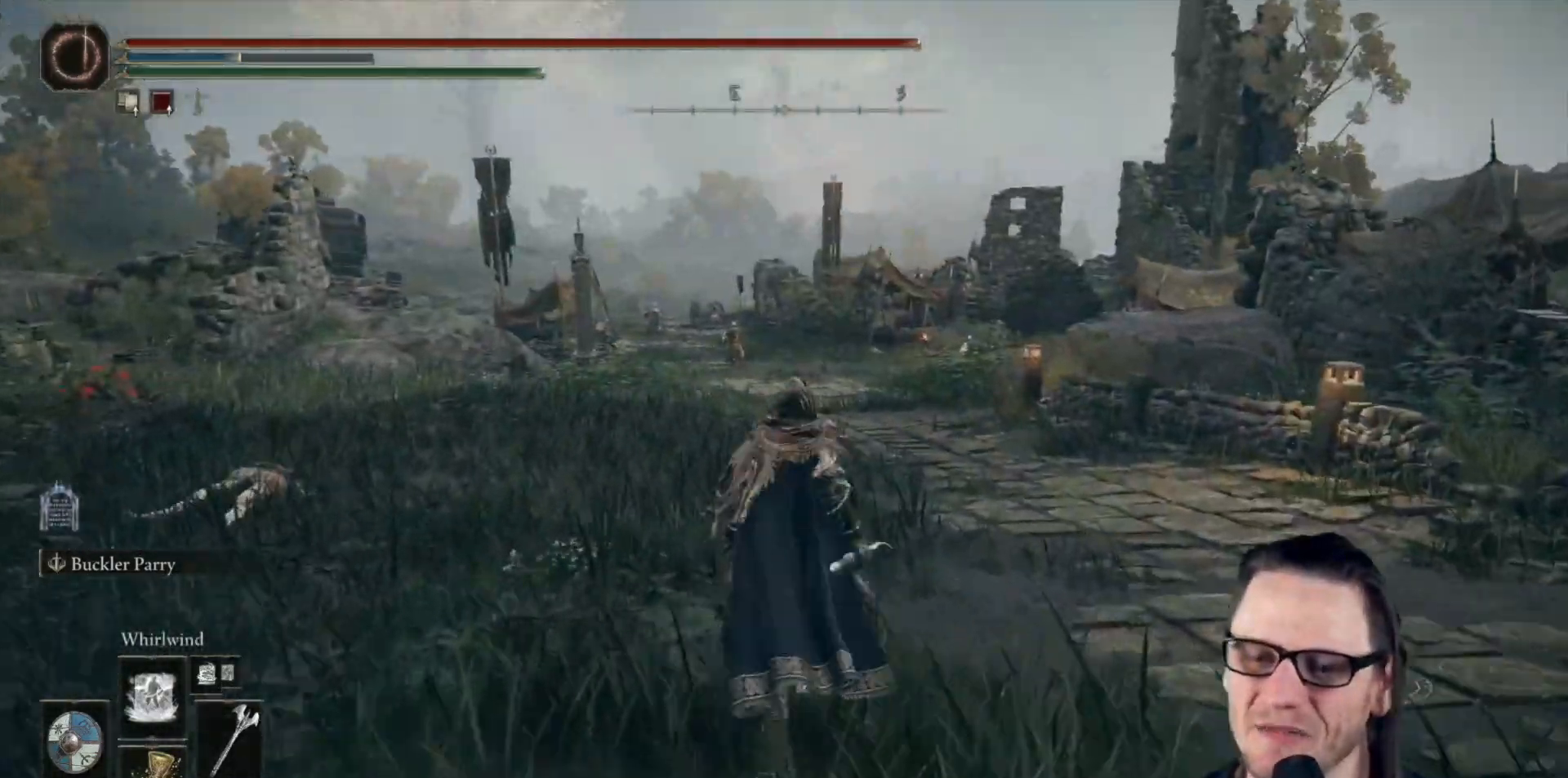
{"buttons": [], "left_stick": "up", "right_stick": "center", "events": []}
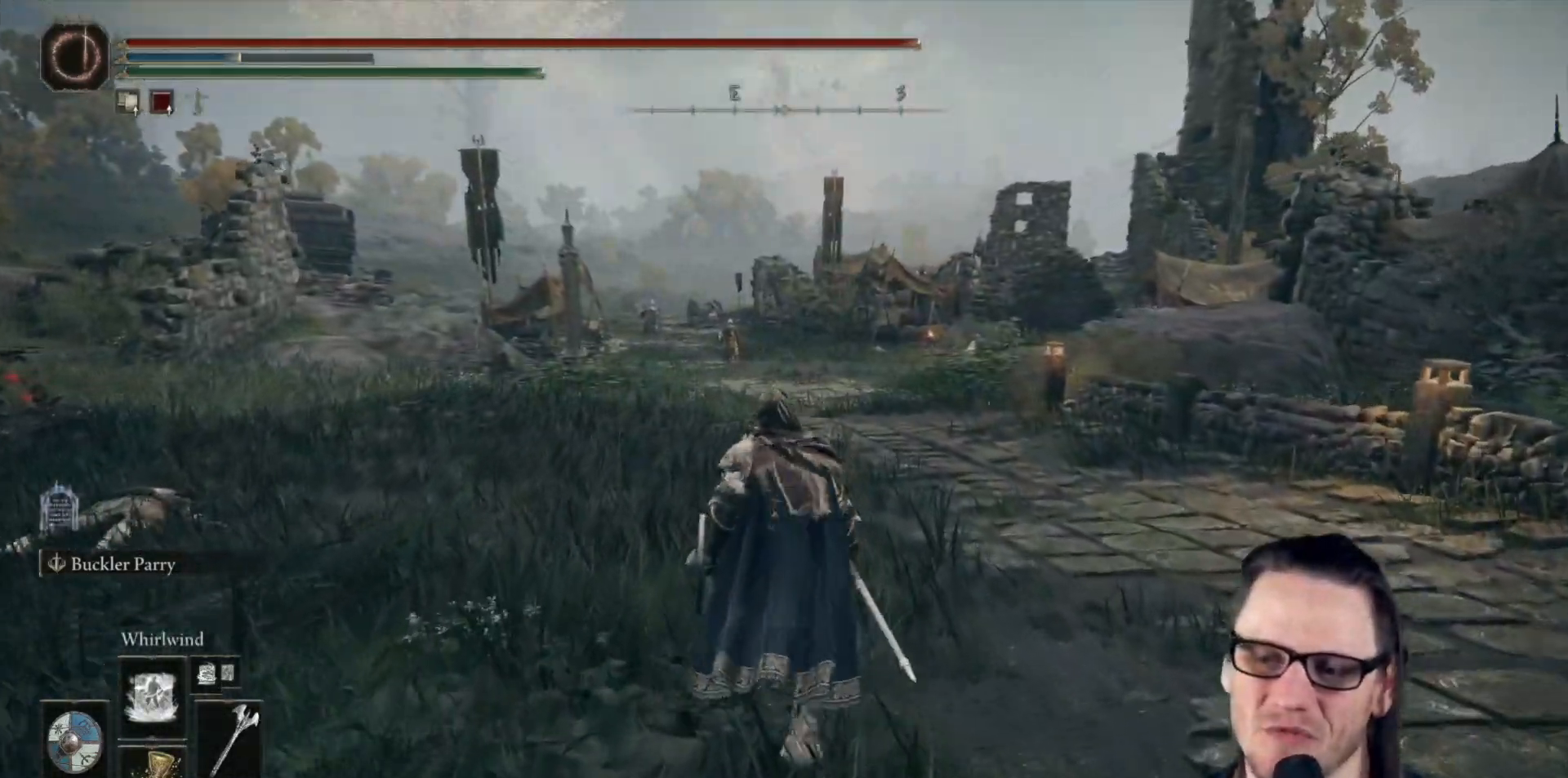
{"buttons": [], "left_stick": "up", "right_stick": "center", "events": []}
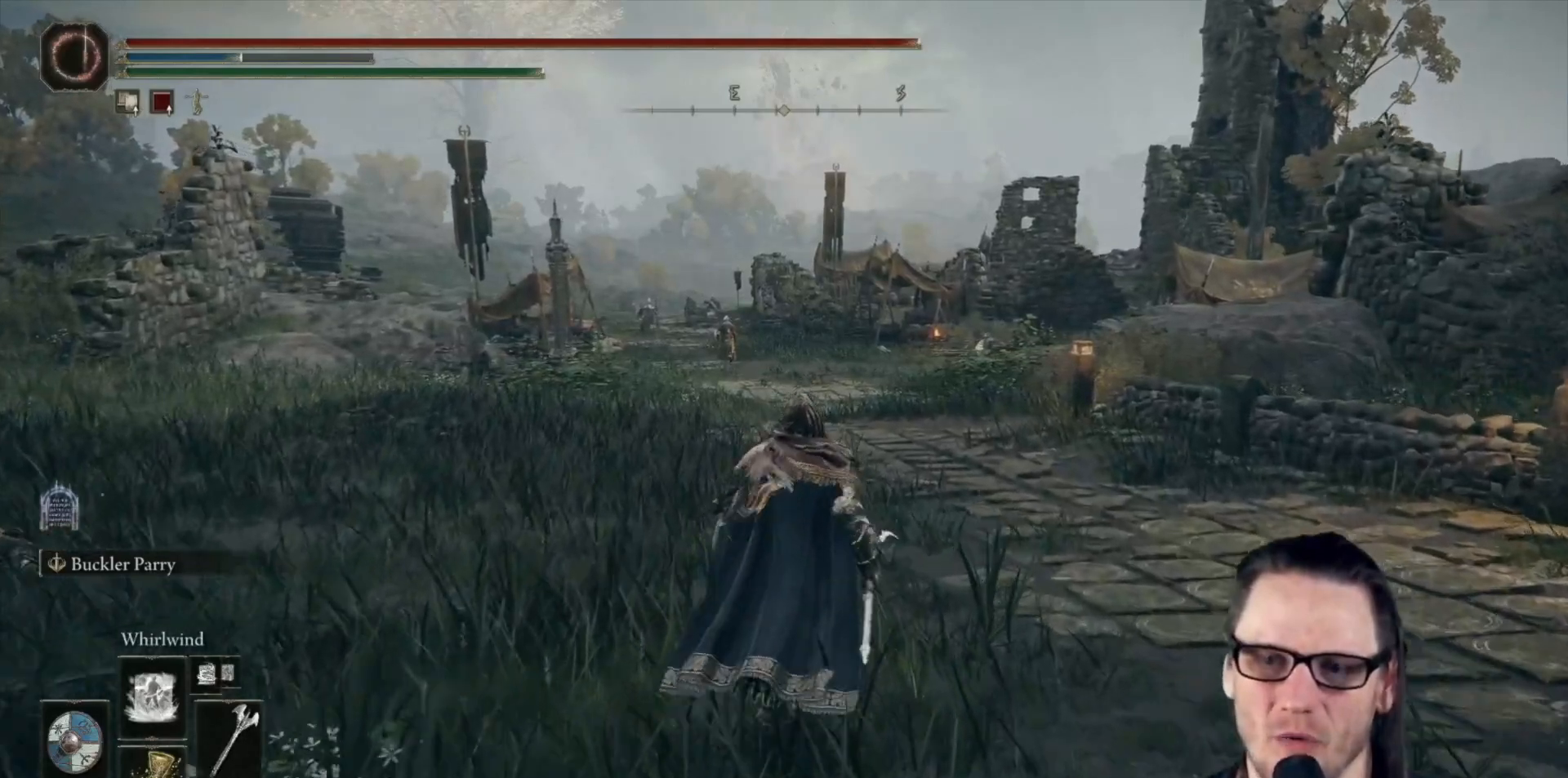
{"buttons": [], "left_stick": "up", "right_stick": "center", "events": []}
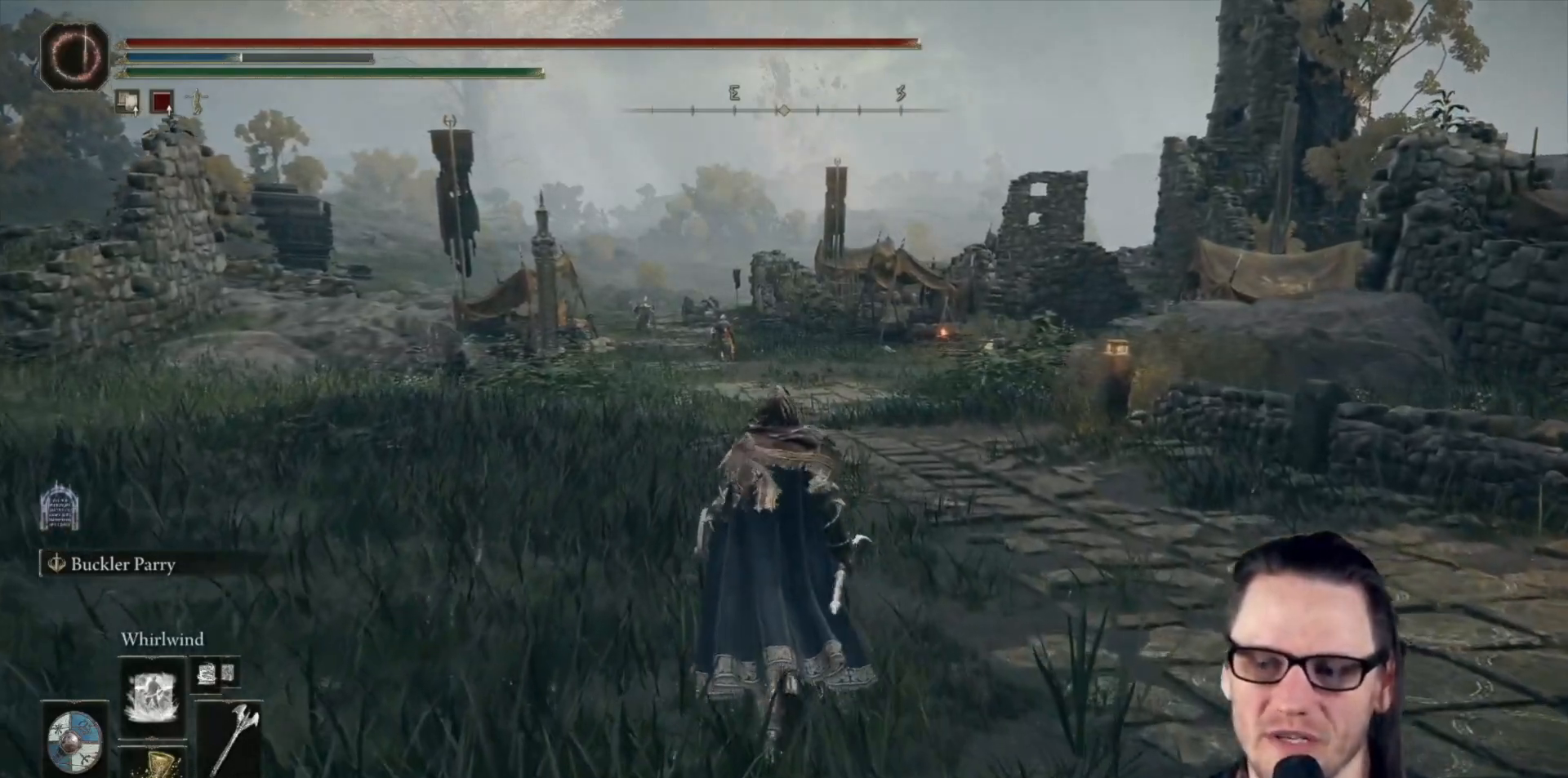
{"buttons": [], "left_stick": "down-right", "right_stick": "center", "events": [[167, "left_stick", "right"], [250, "right_stick", "left"], [317, "left_stick", "down-right"], [383, "right_stick", "center"]]}
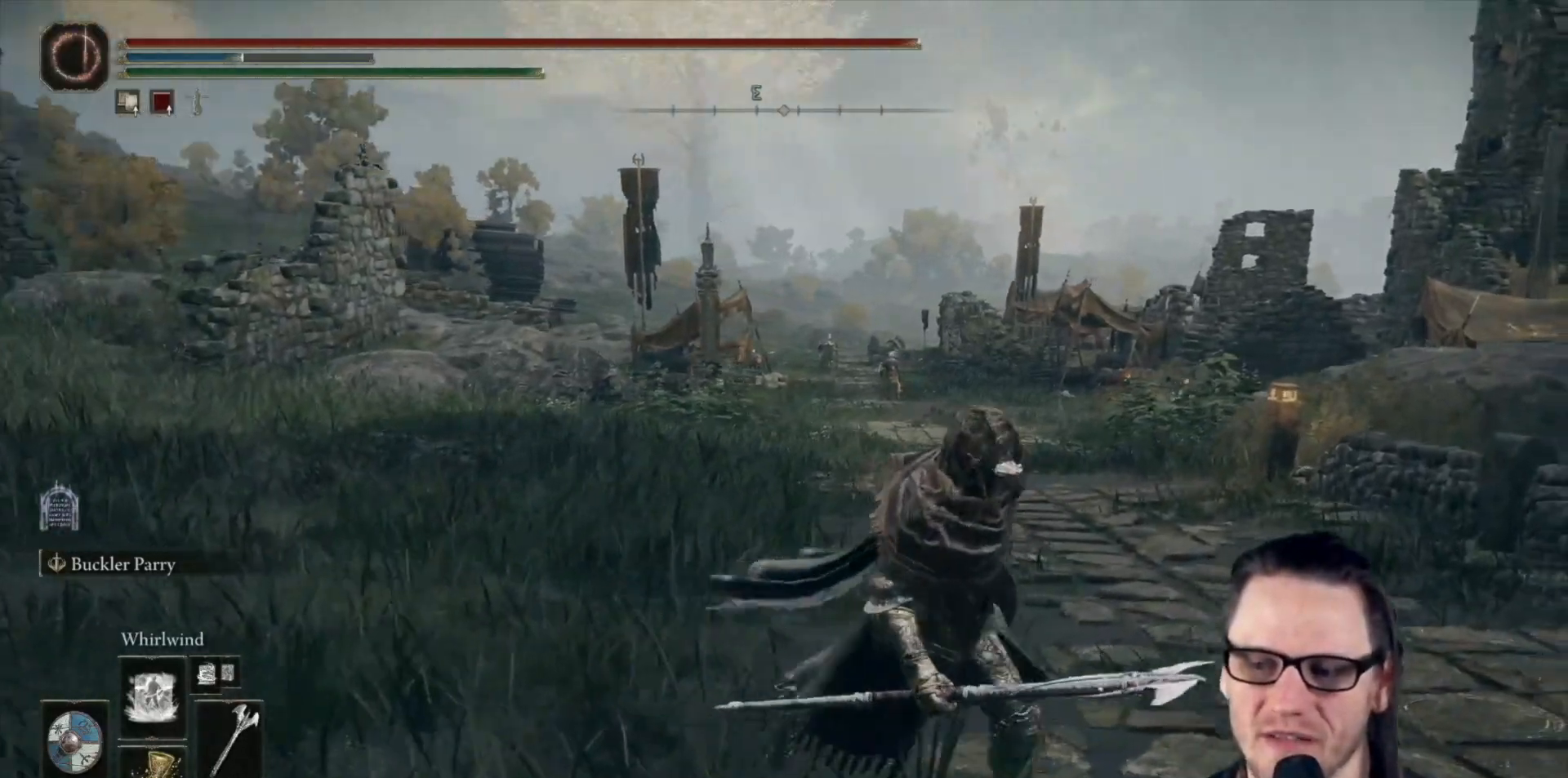
{"buttons": [], "left_stick": "down-right", "right_stick": "center", "events": []}
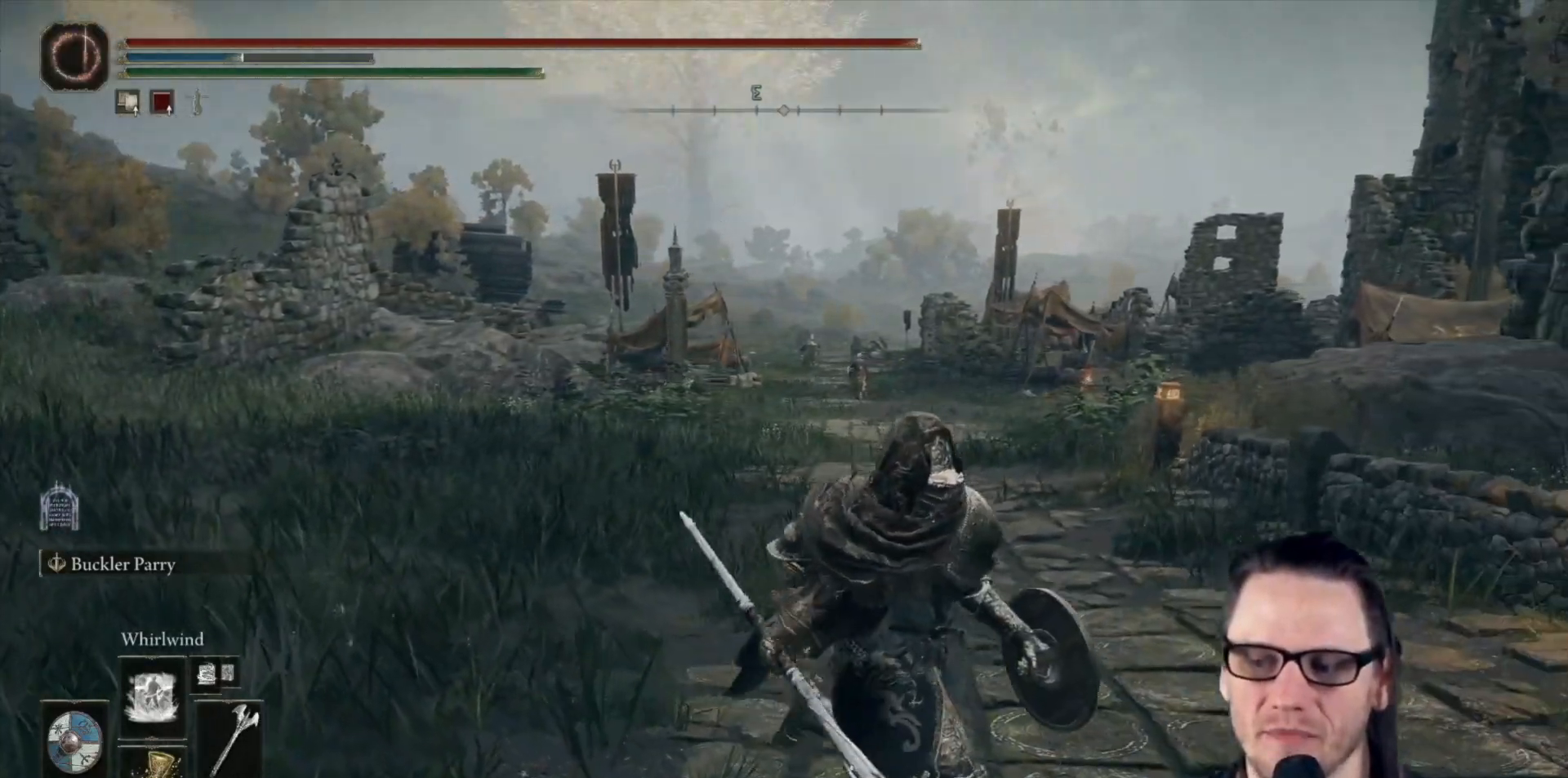
{"buttons": [], "left_stick": "down-right", "right_stick": "center", "events": []}
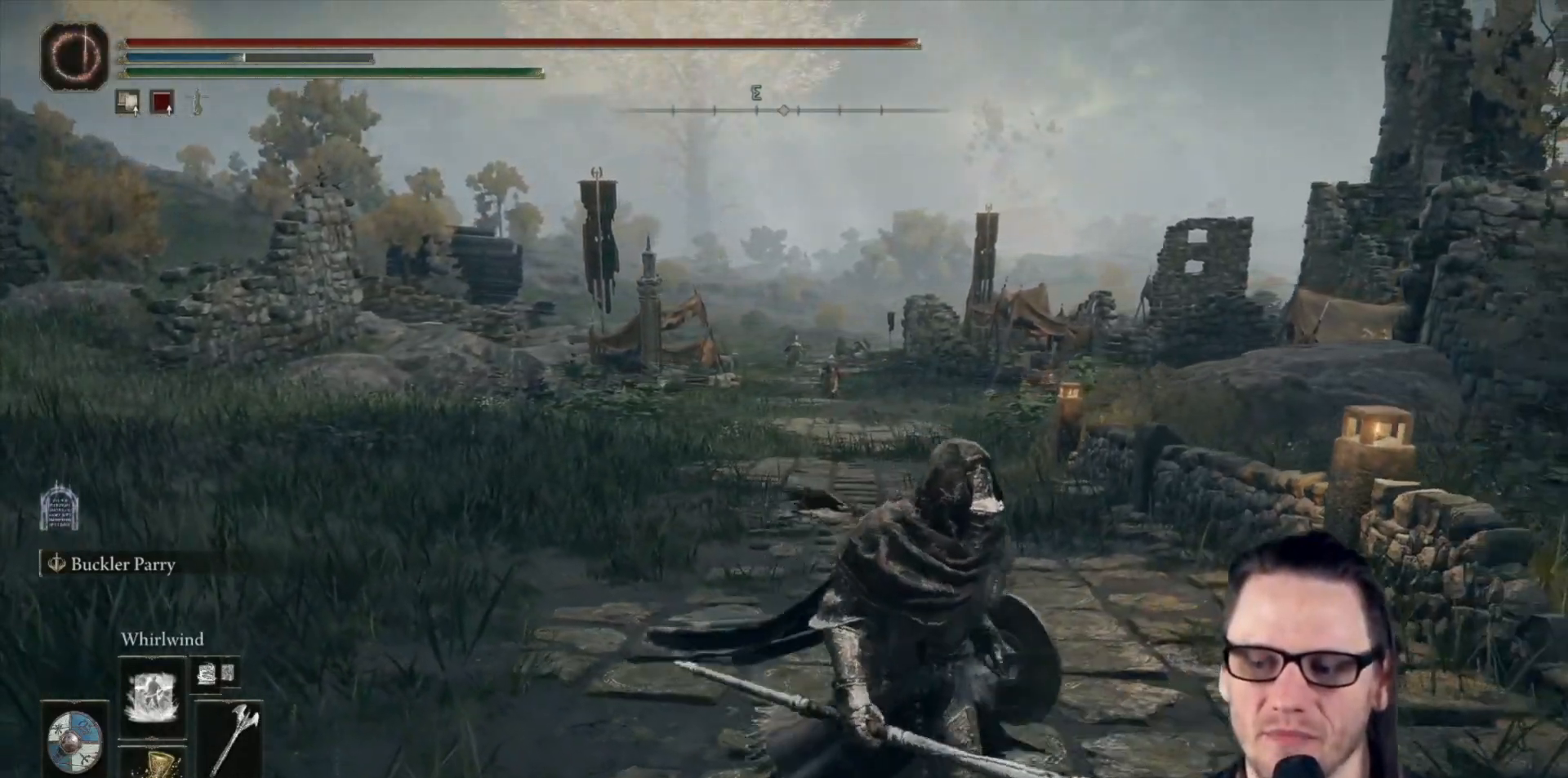
{"buttons": [], "left_stick": "down-right", "right_stick": "center", "events": []}
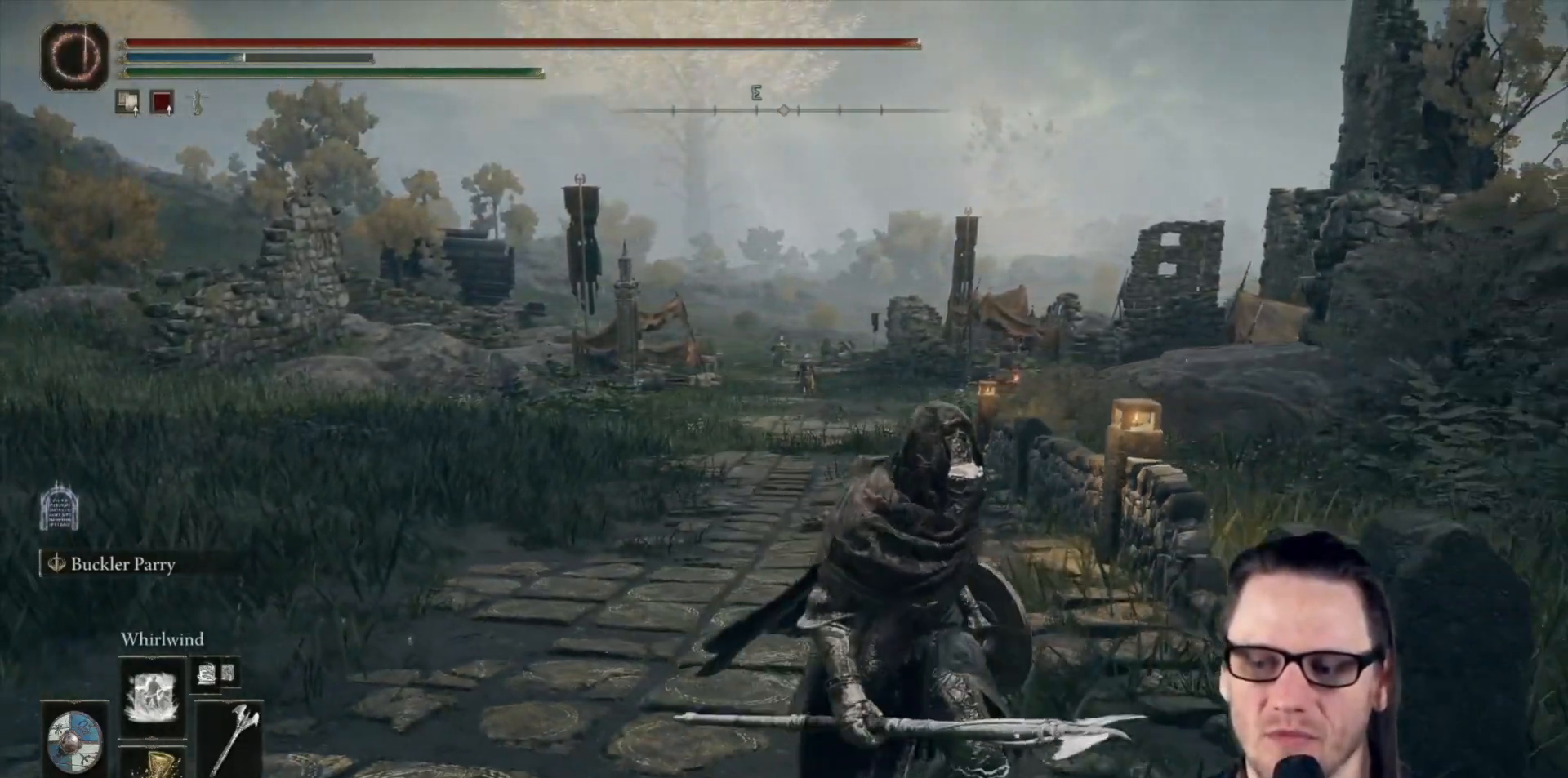
{"buttons": [], "left_stick": "up-left", "right_stick": "center", "events": [[150, "left_stick", "down-left"], [383, "left_stick", "left"], [483, "left_stick", "up-left"]]}
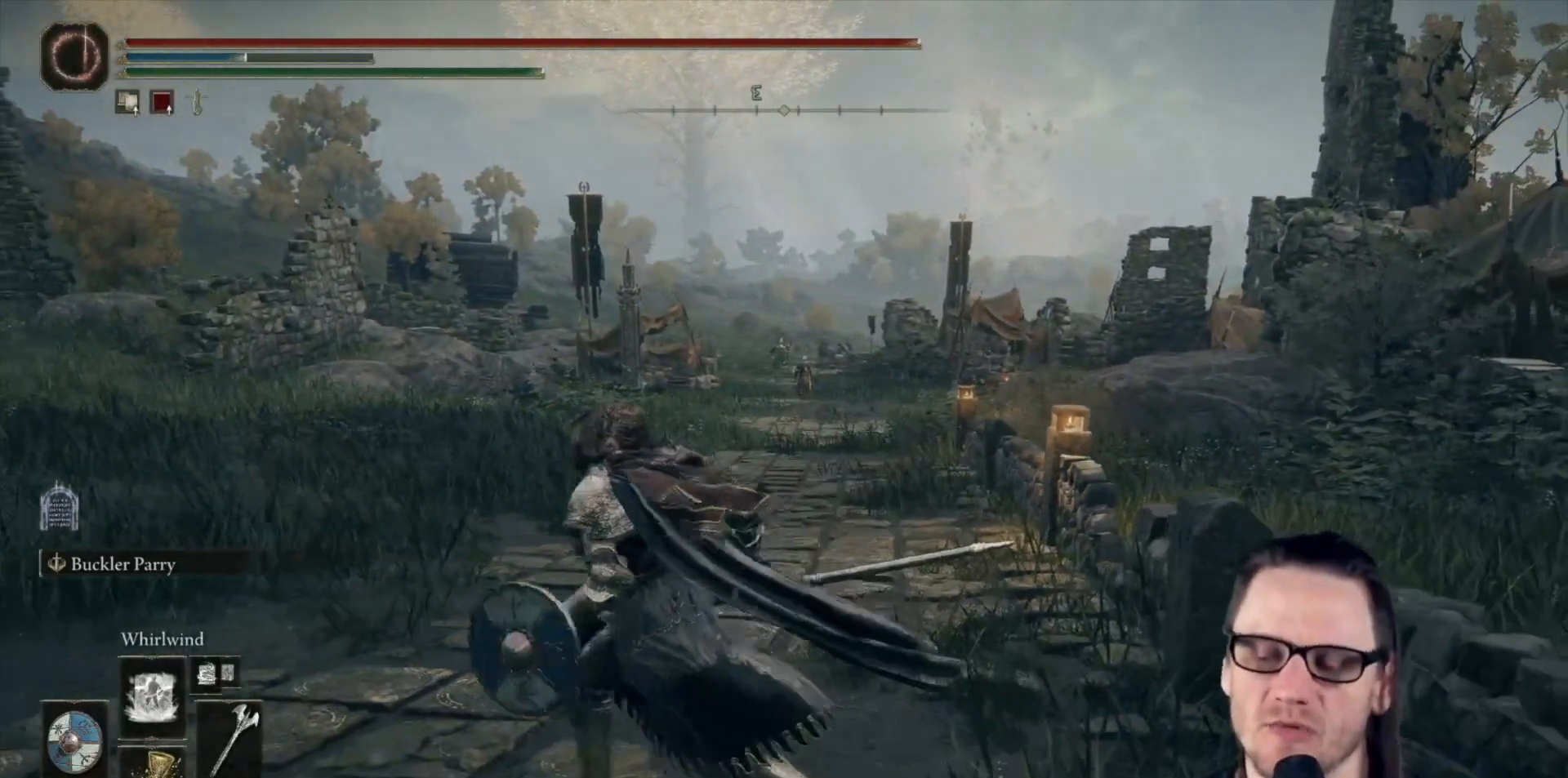
{"buttons": [], "left_stick": "up", "right_stick": "center", "events": [[167, "left_stick", "up"]]}
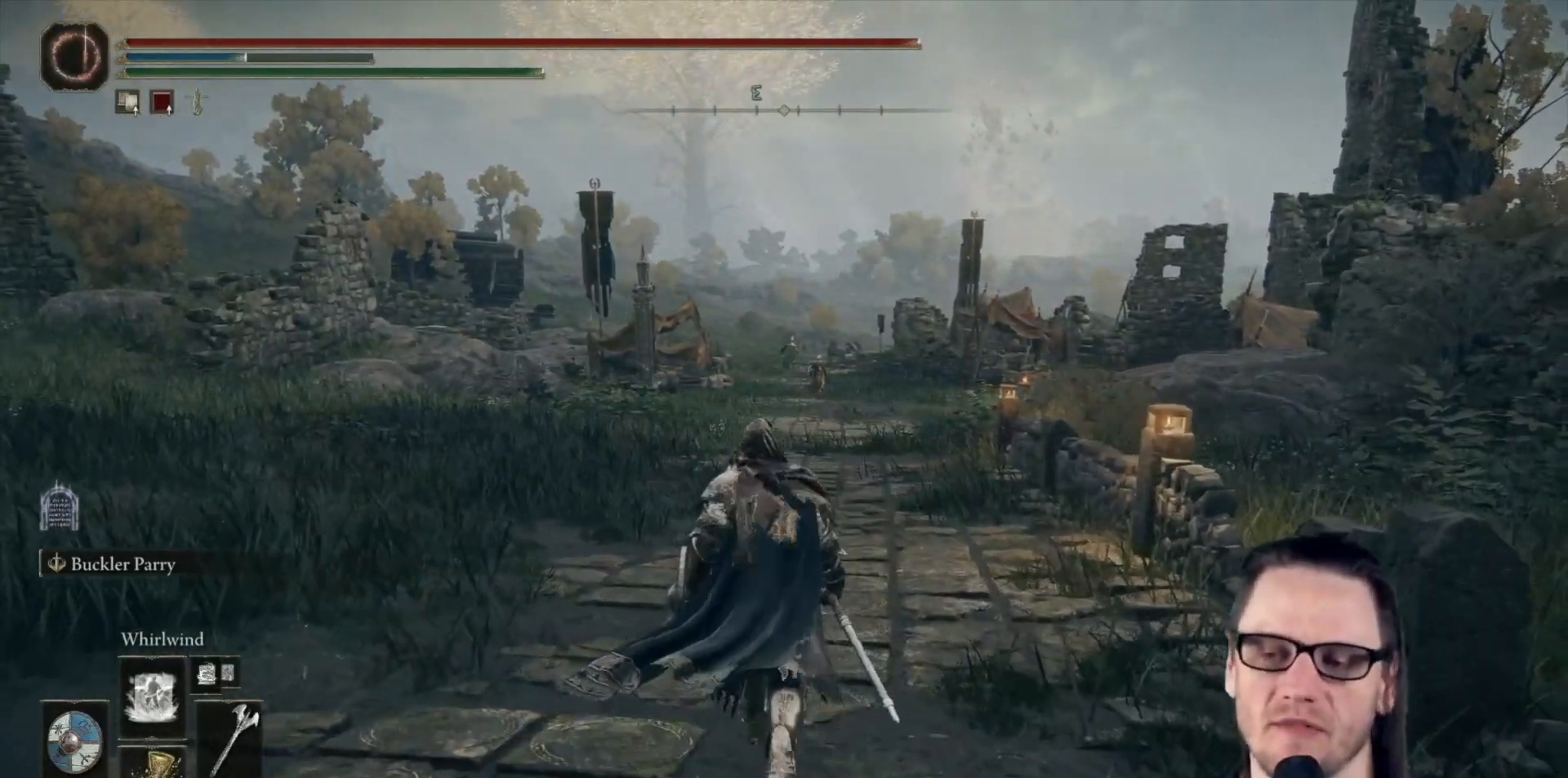
{"buttons": [], "left_stick": "up", "right_stick": "center", "events": []}
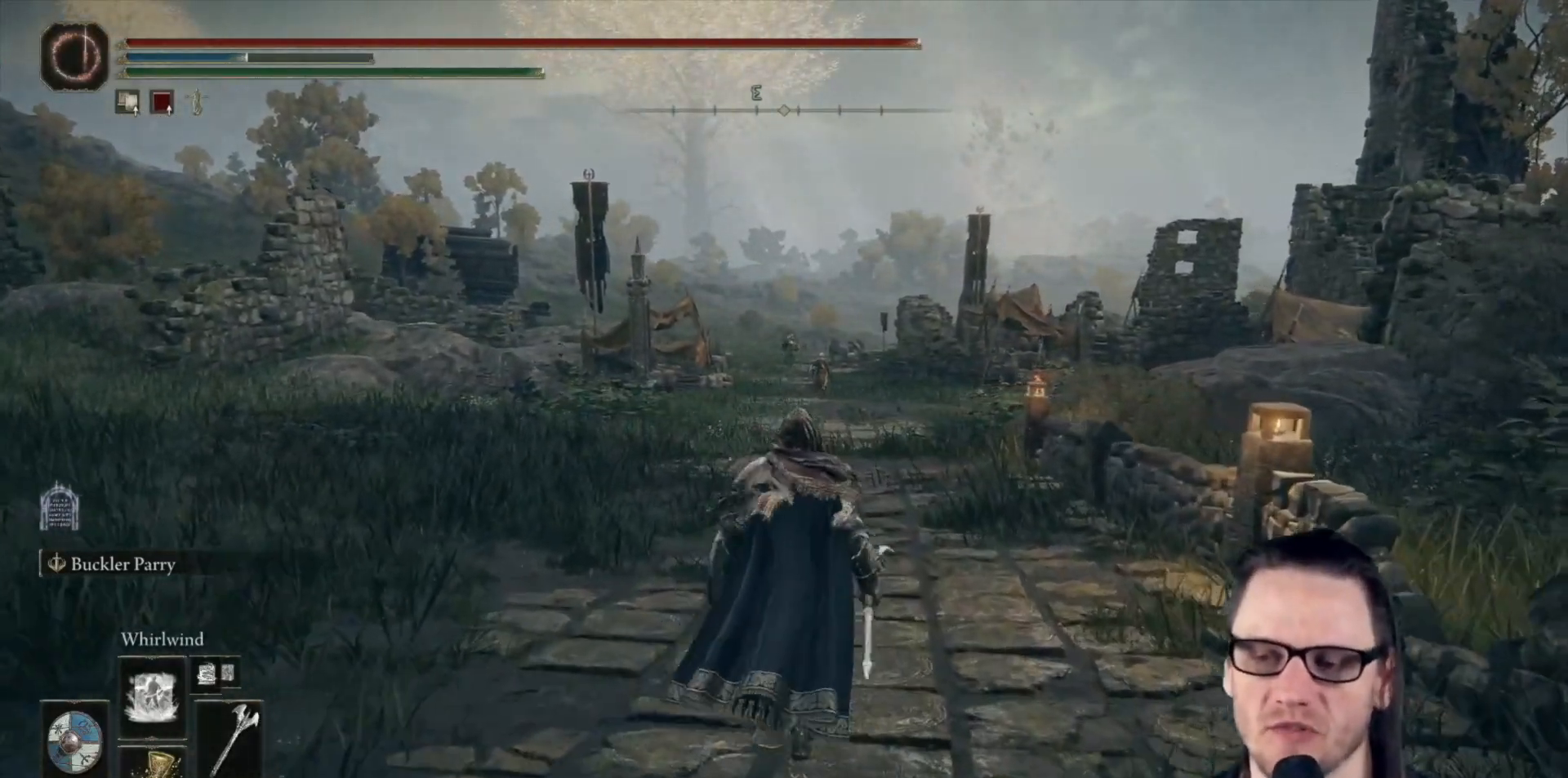
{"buttons": [], "left_stick": "down-left", "right_stick": "center", "events": [[283, "left_stick", "up-left"], [417, "left_stick", "down-left"]]}
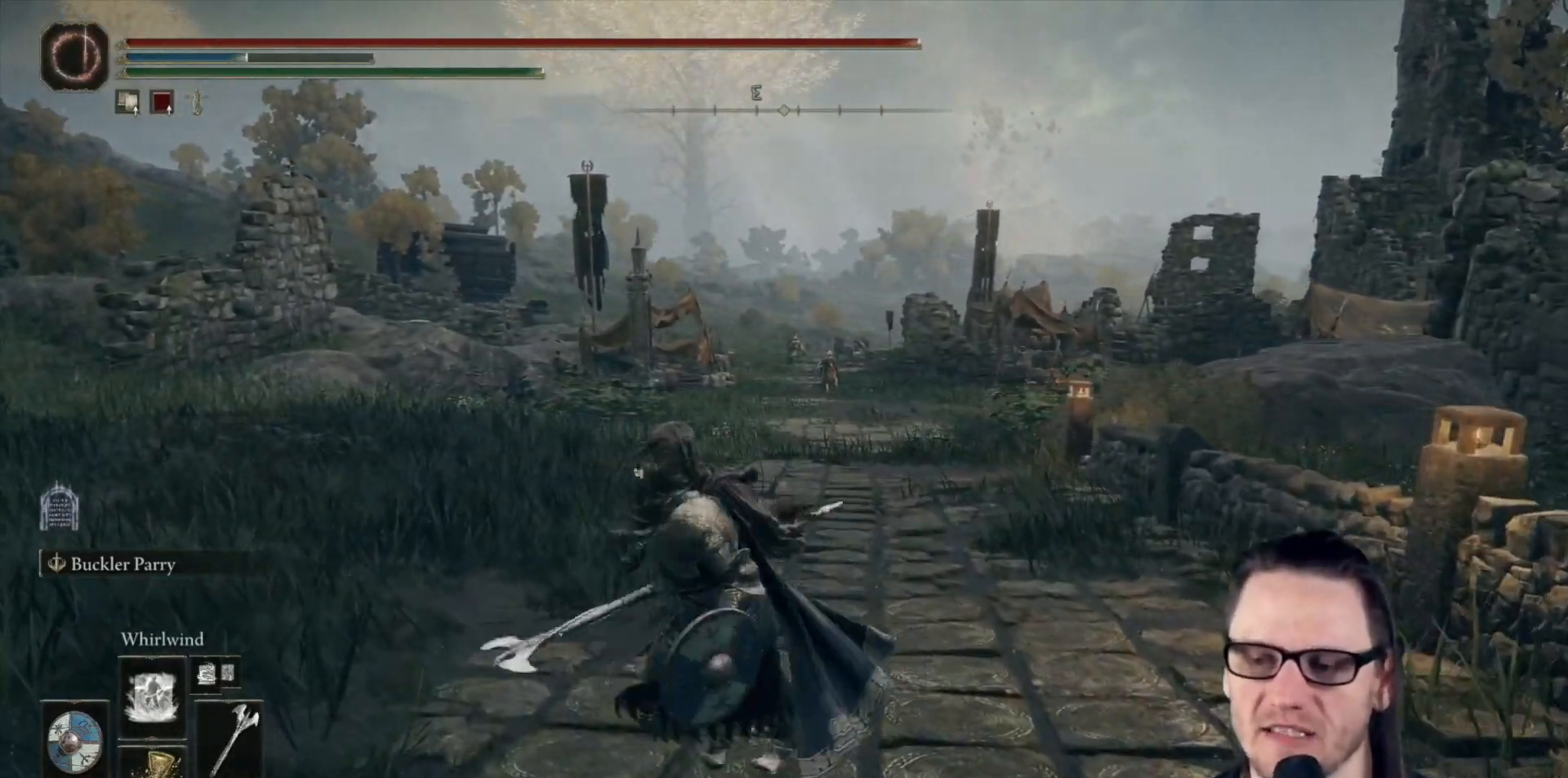
{"buttons": [], "left_stick": "up-left", "right_stick": "center", "events": [[67, "left_stick", "down-right"], [267, "left_stick", "up"], [450, "left_stick", "up-left"]]}
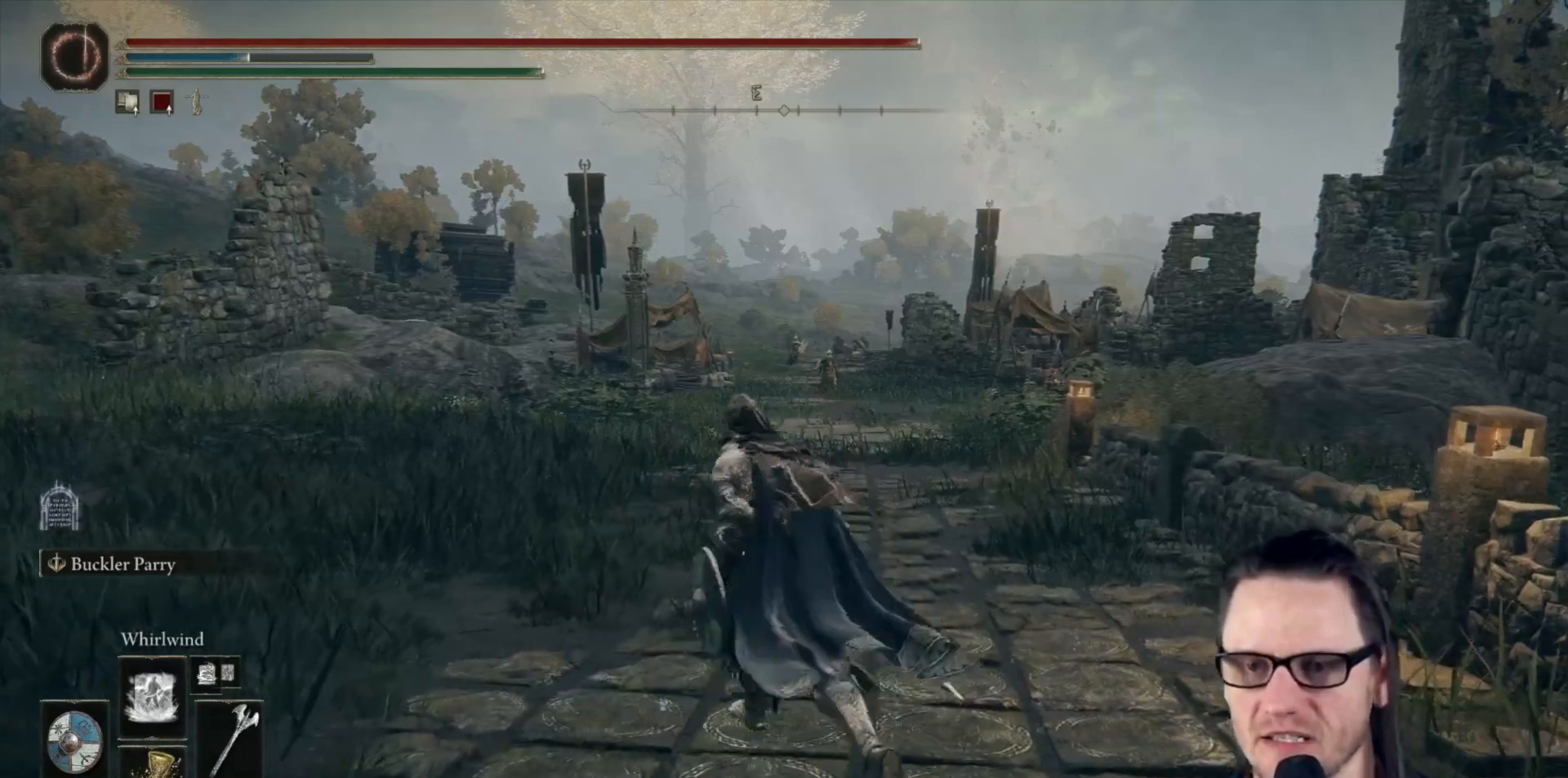
{"buttons": [], "left_stick": "up-left", "right_stick": "center", "events": []}
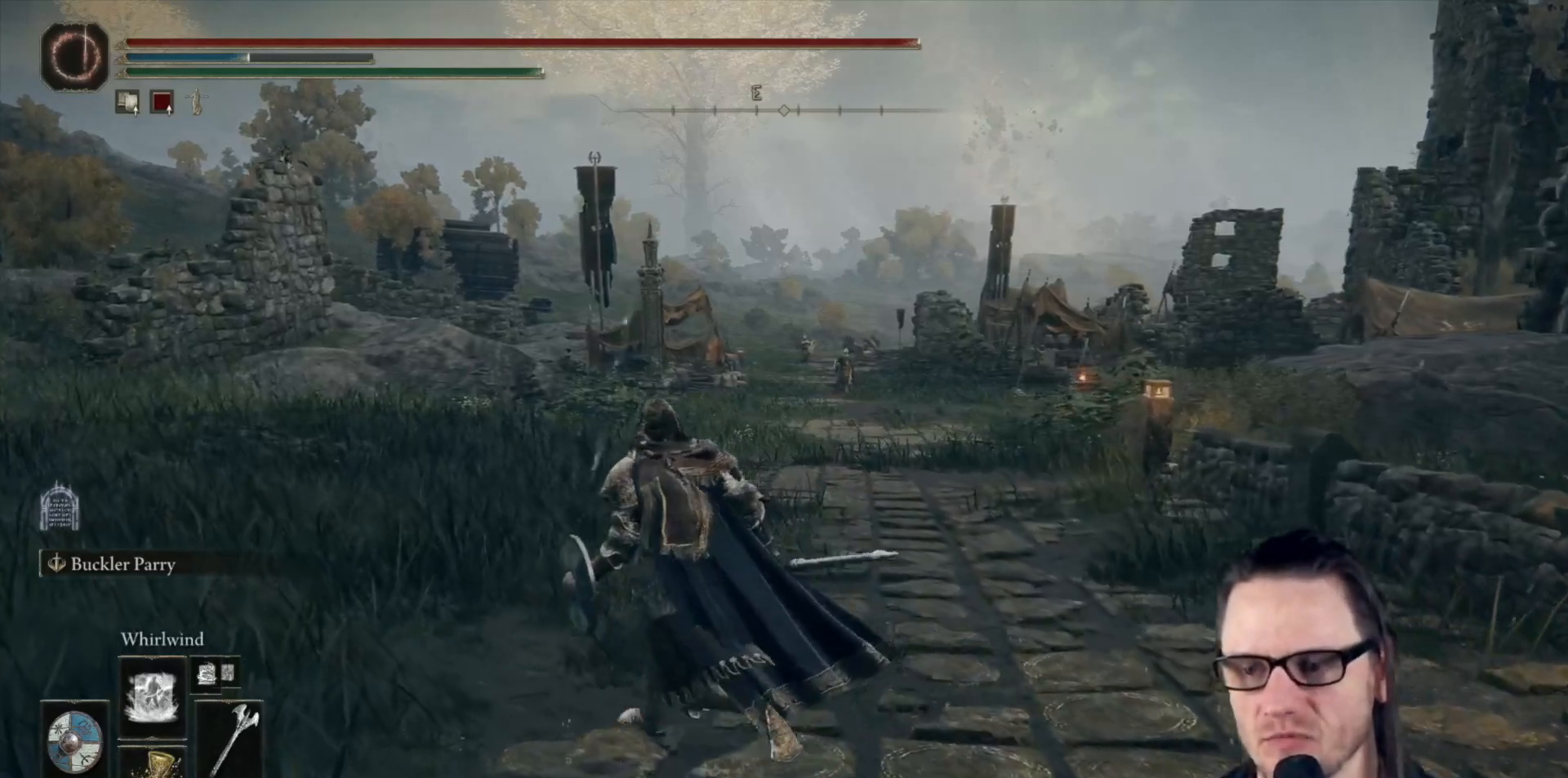
{"buttons": [], "left_stick": "up-left", "right_stick": "center", "events": []}
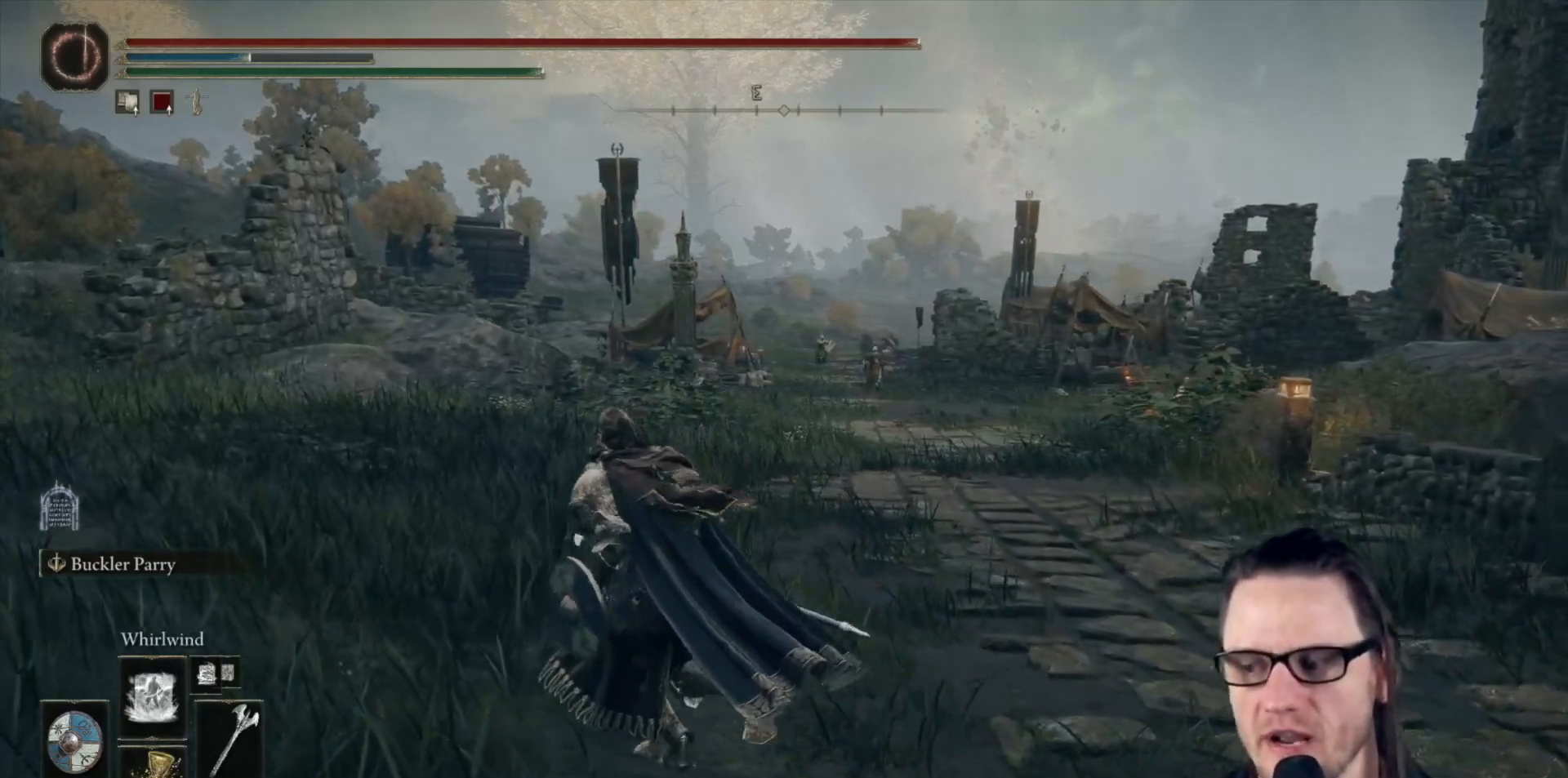
{"buttons": [], "left_stick": "down-right", "right_stick": "center", "events": [[217, "left_stick", "down-left"], [400, "left_stick", "down-right"]]}
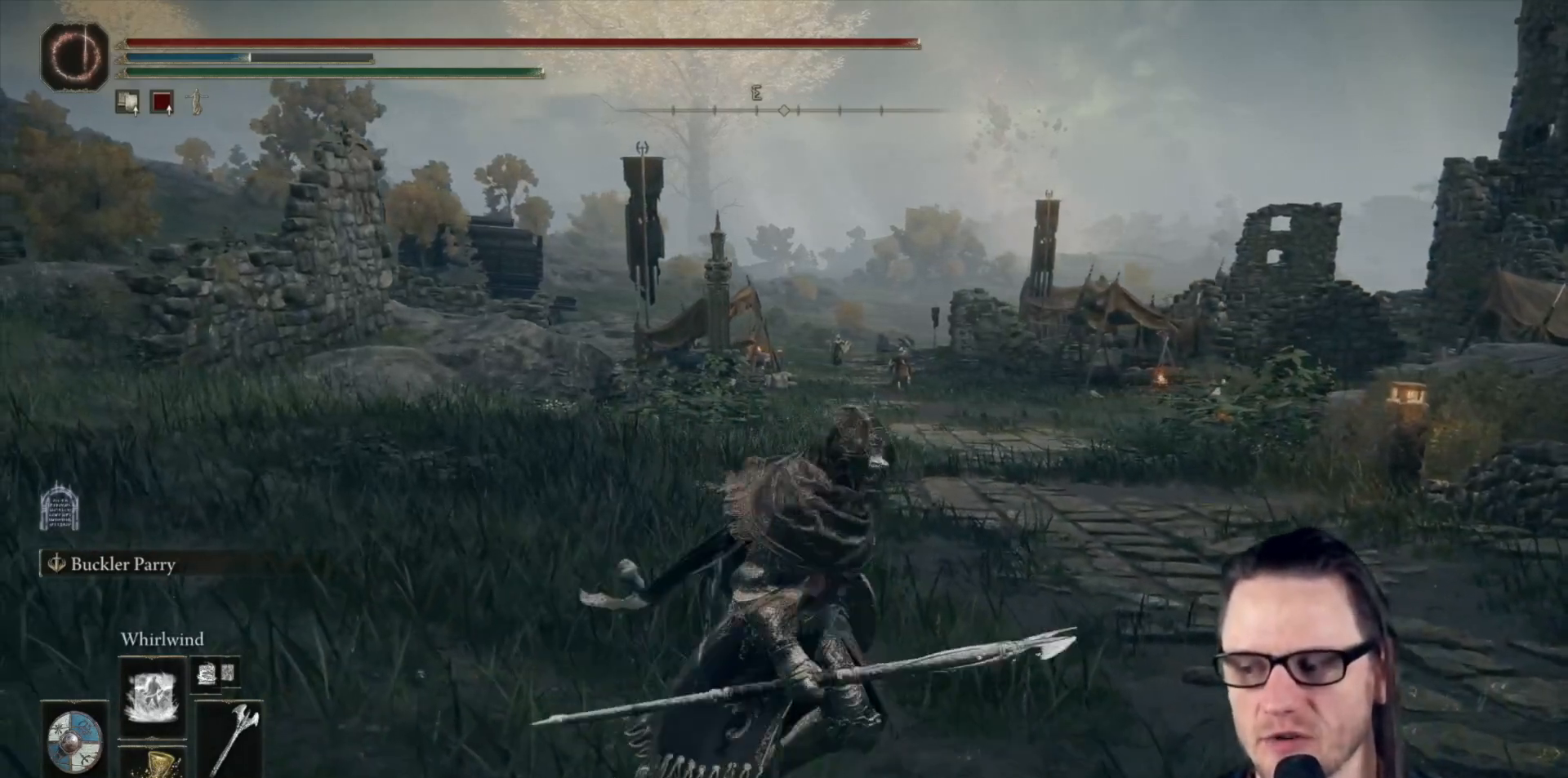
{"buttons": [], "left_stick": "center", "right_stick": "center", "events": [[50, "left_stick", "up-right"], [117, "left_stick", "up"], [467, "left_stick", "center"]]}
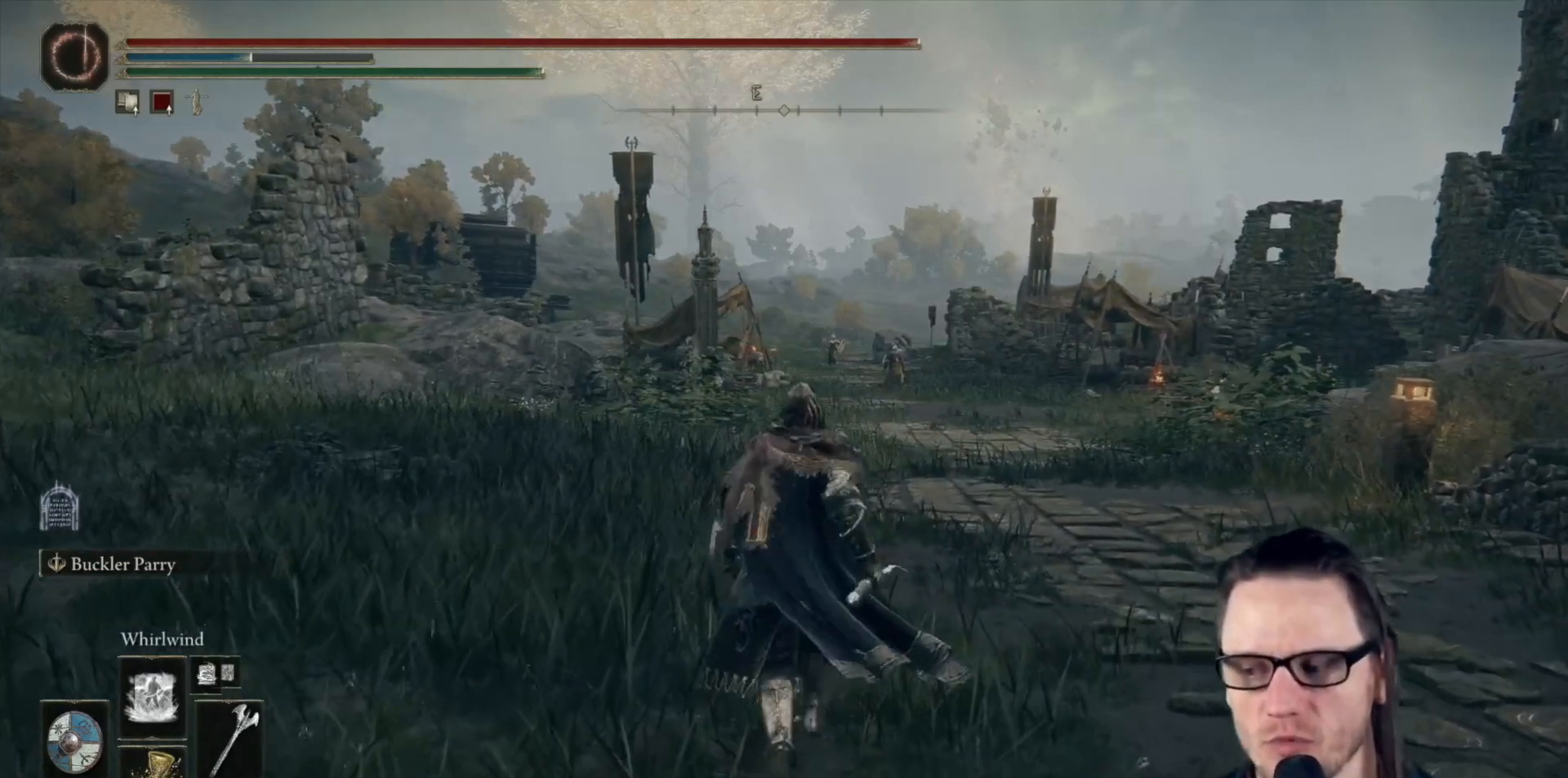
{"buttons": [], "left_stick": "down", "right_stick": "center", "events": [[433, "left_stick", "down"]]}
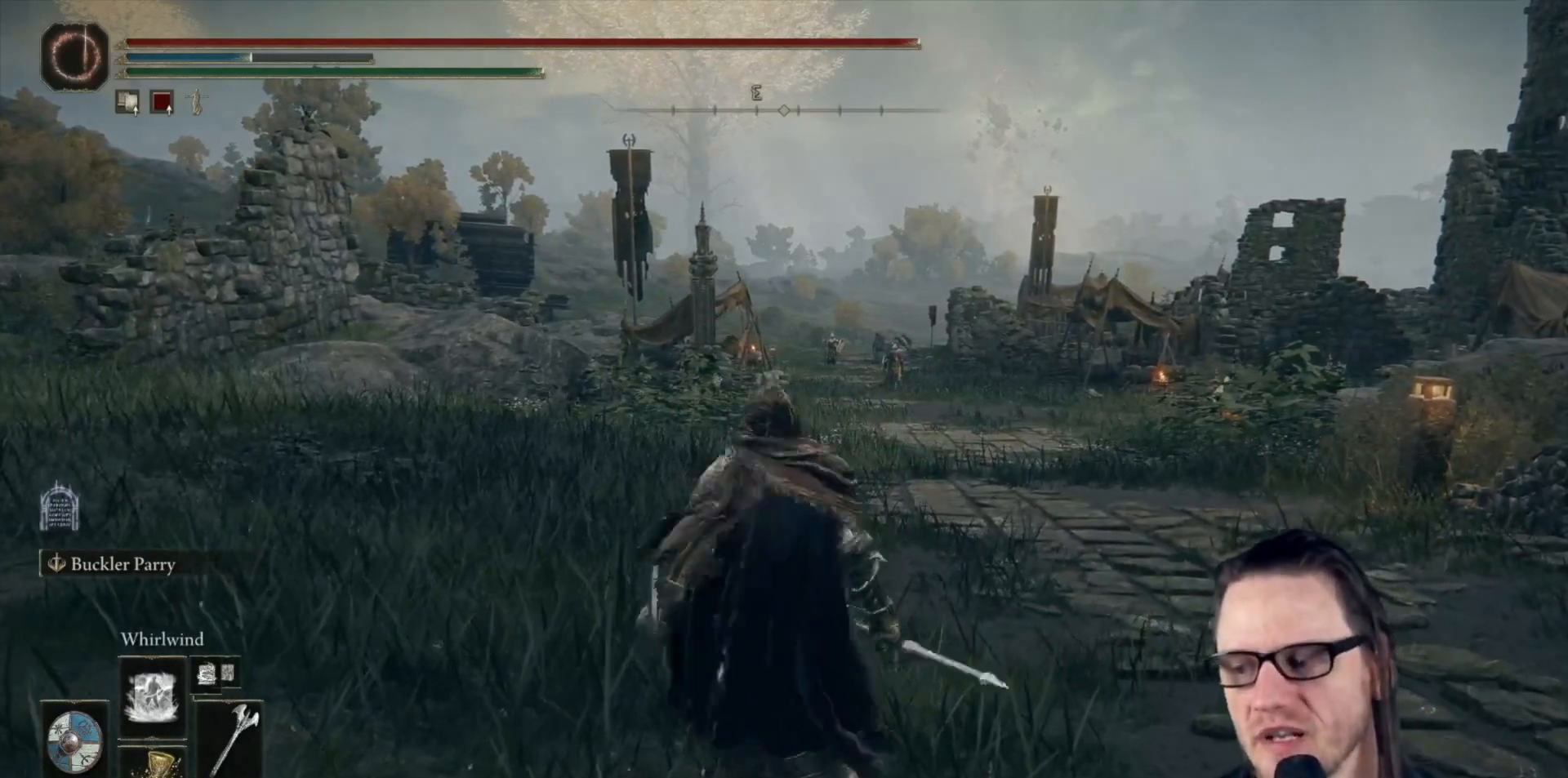
{"buttons": [], "left_stick": "center", "right_stick": "center", "events": [[117, "left_stick", "down-right"], [333, "left_stick", "center"]]}